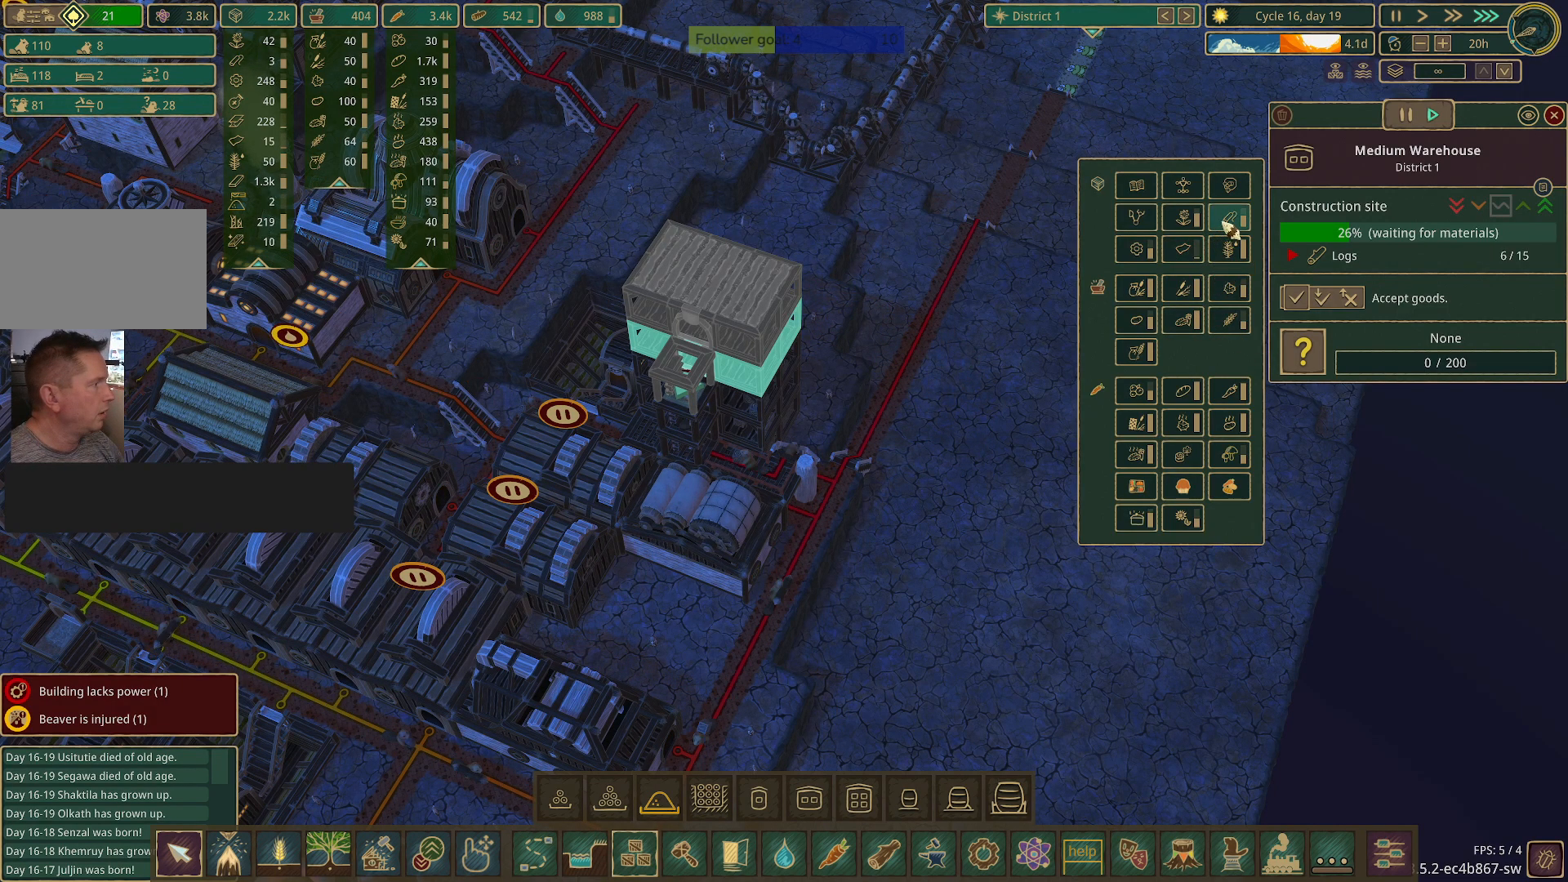
Gameplay with keyboard and mouse; each line is a JSON object with the keys and mouse buttons held at the frame after it. "events" lists presses ("down") and releases ("up") of "1", "2", "3", "4", "5", "a", "alt", "c", "caps_lock", "ctrl", "d", "e", "f", "g", "q", "r", "s", "shift", "space", "t", "tab", "v", "w", "x", "z", "mouse_left", "mouse_wheel" and "mouse_right" between this image and that frame as [ms after this image, input, new state], when the widget could be followed in between. "mouse_left", "mouse_wheel", "mouse_right" = the "left", "wheel", "right" buttons of the "mouse" list. No other keys are recorded. "wheel" means that the mouse wheel is clicked or scrolled. Not read: mouse_move.
{"keys": [], "mouse": [], "events": [[217, "mouse_left", "down"], [367, "mouse_left", "up"]]}
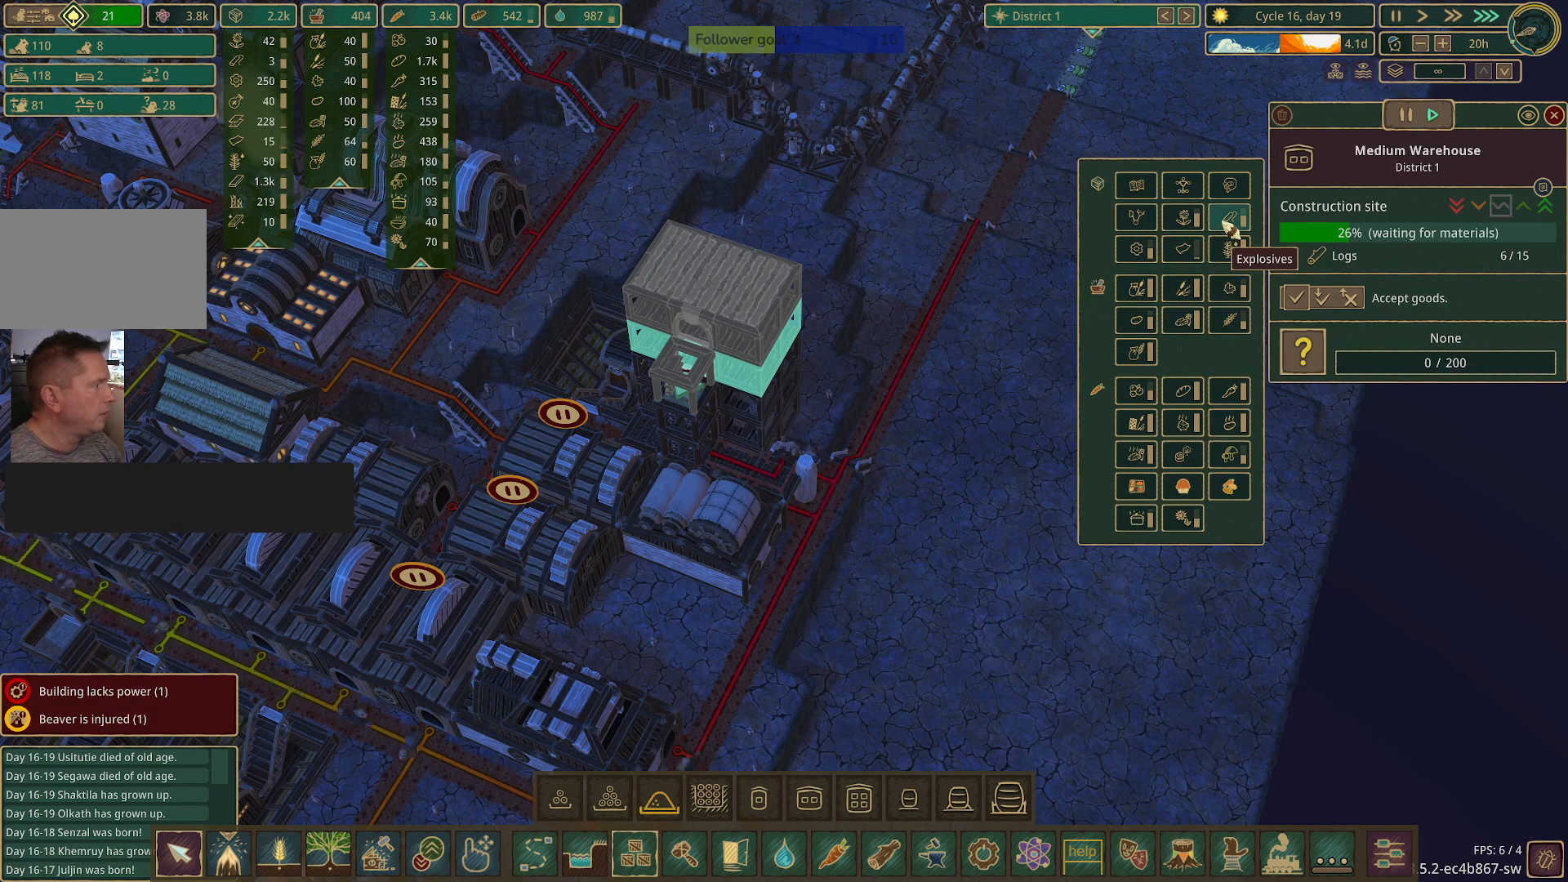
{"keys": [], "mouse": [], "events": []}
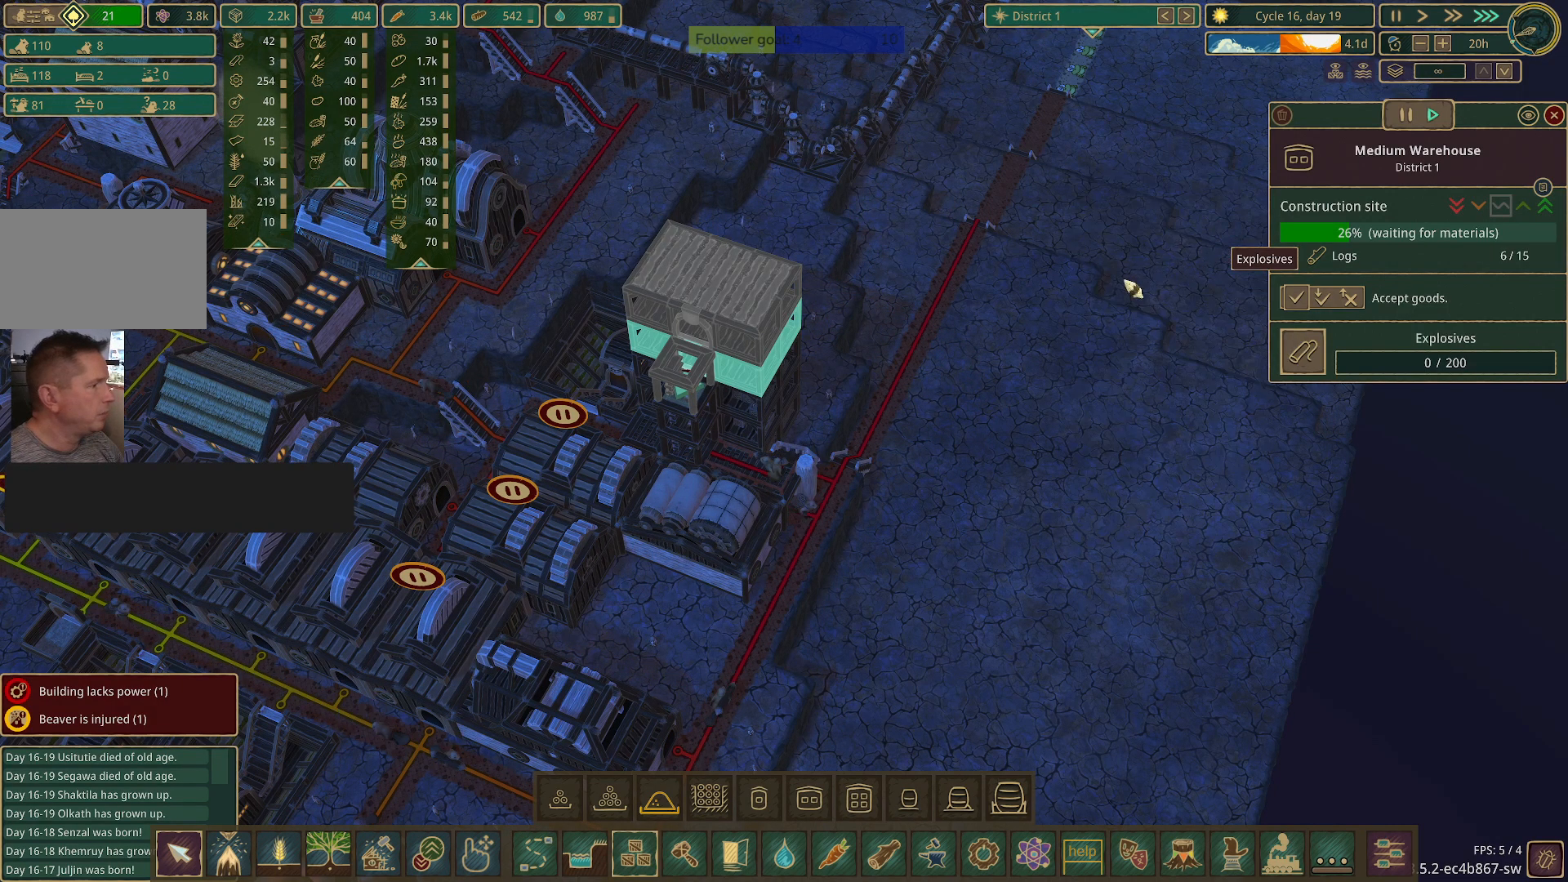
{"keys": [], "mouse": [], "events": []}
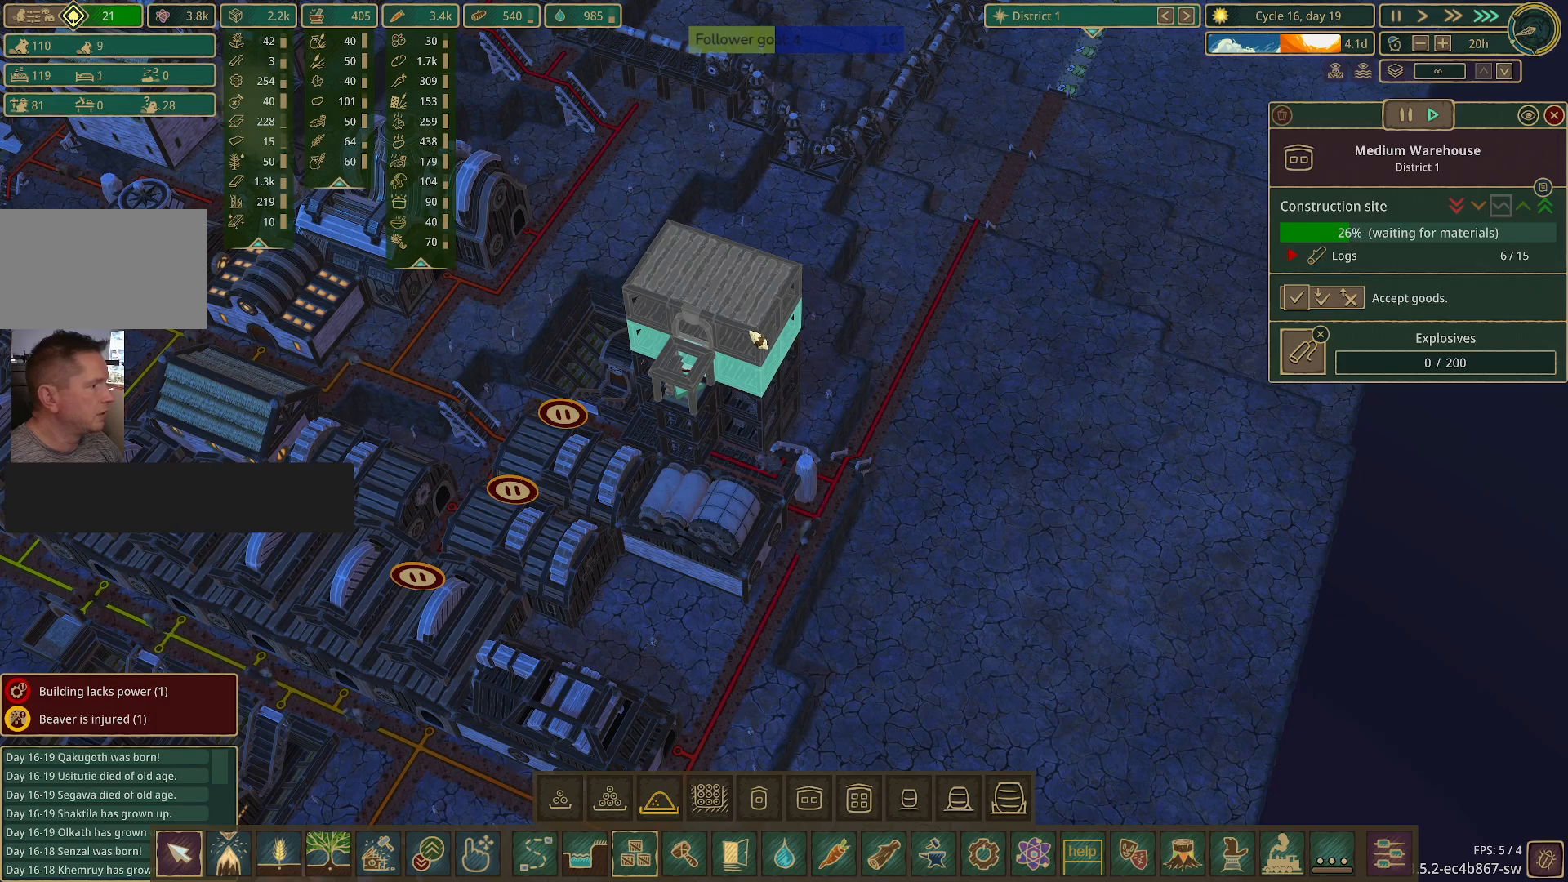
{"keys": [], "mouse": [], "events": [[183, "mouse_left", "down"], [500, "mouse_left", "up"]]}
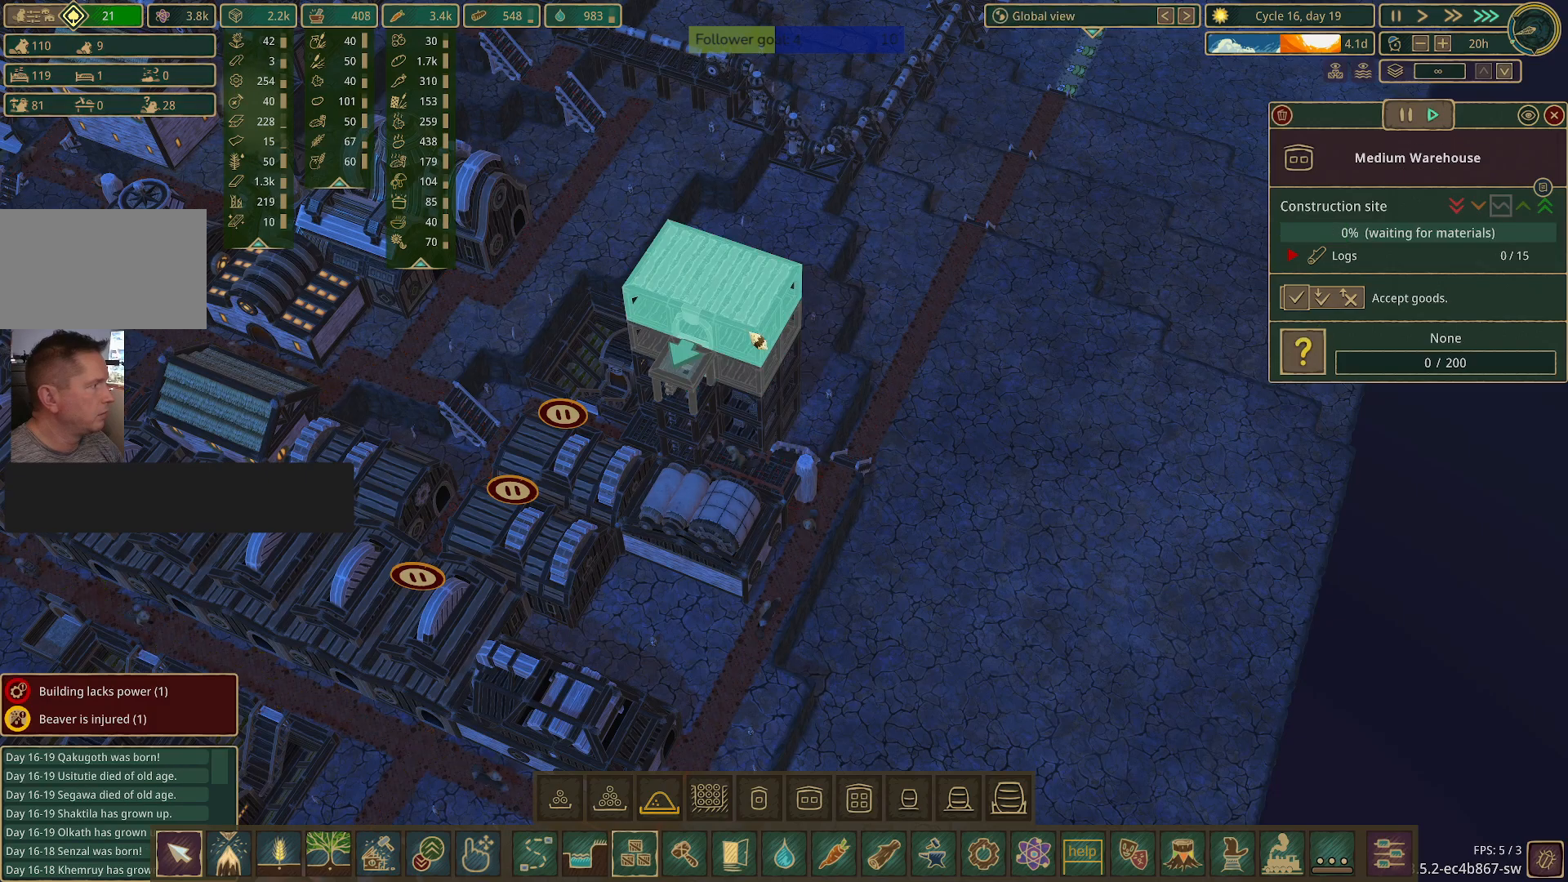
{"keys": [], "mouse": [], "events": []}
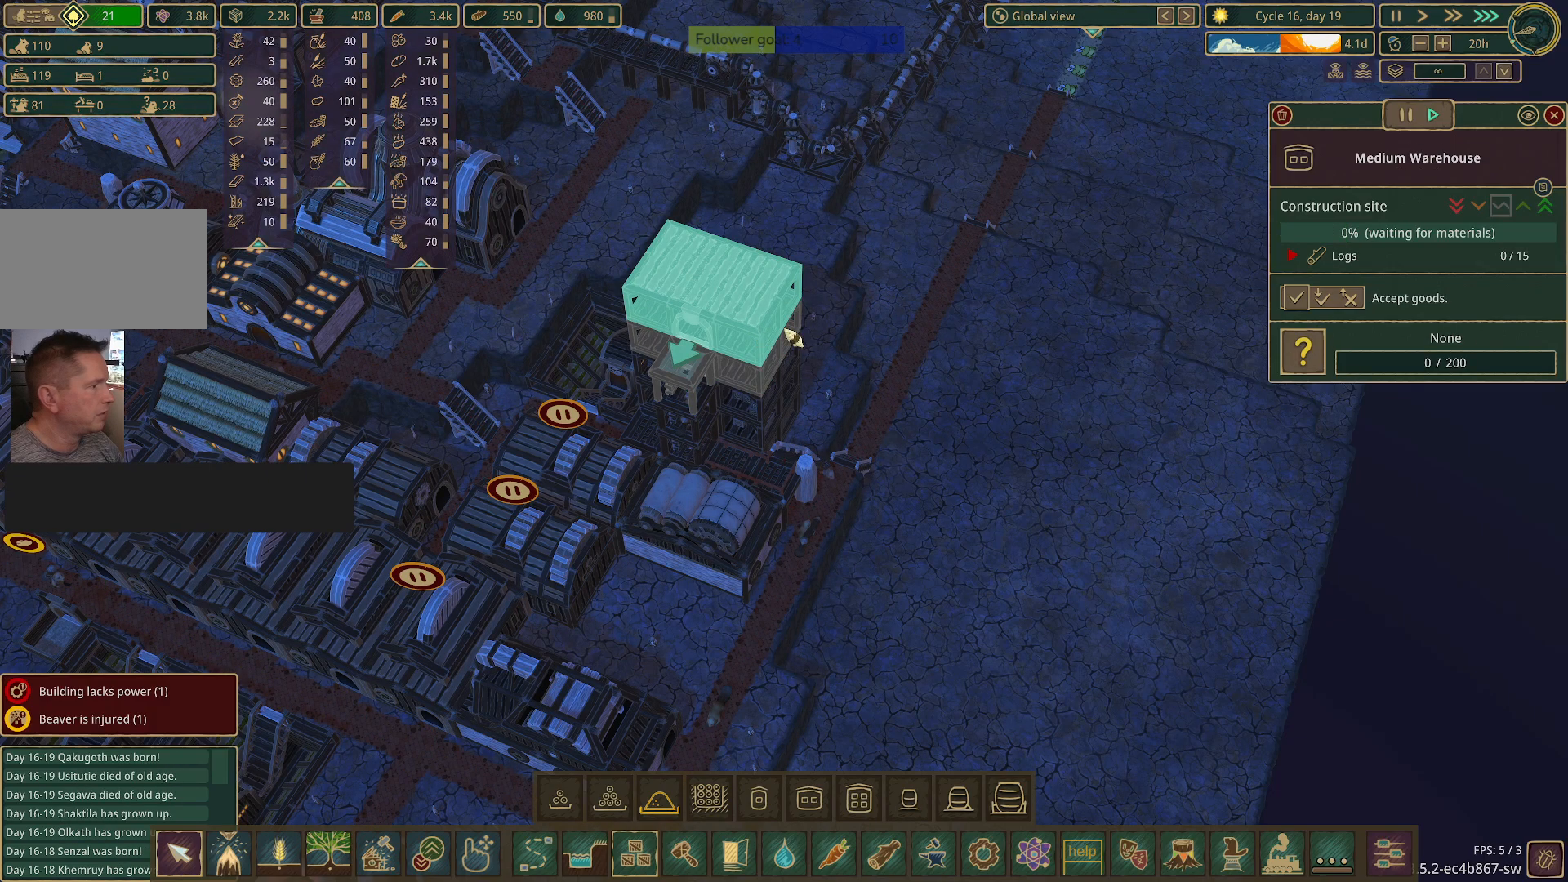
{"keys": [], "mouse": [], "events": []}
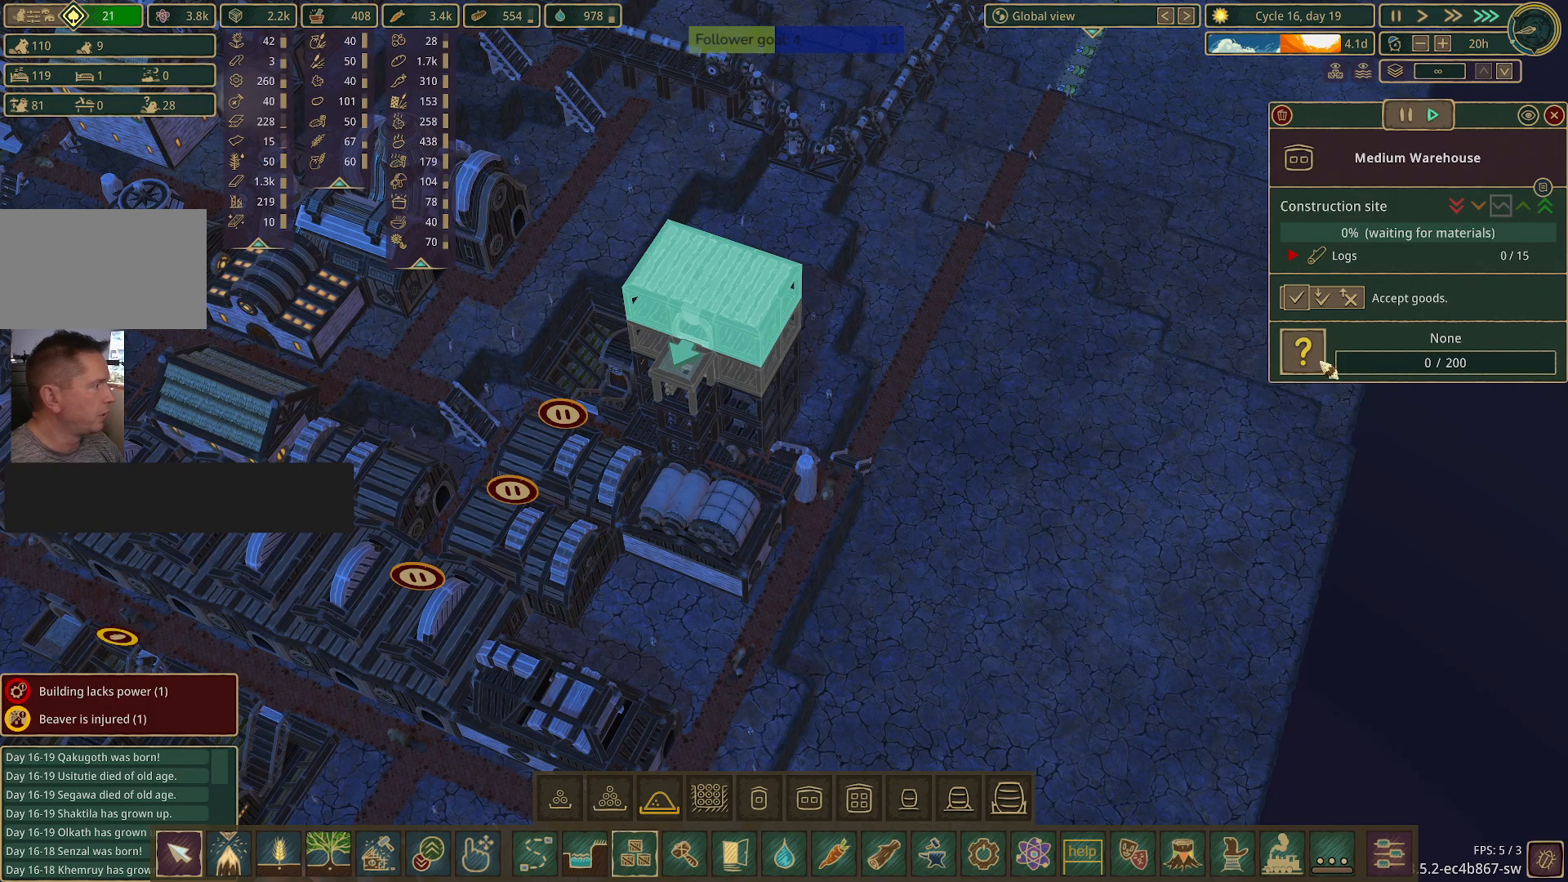
{"keys": [], "mouse": [], "events": [[33, "mouse_left", "down"], [217, "mouse_left", "up"]]}